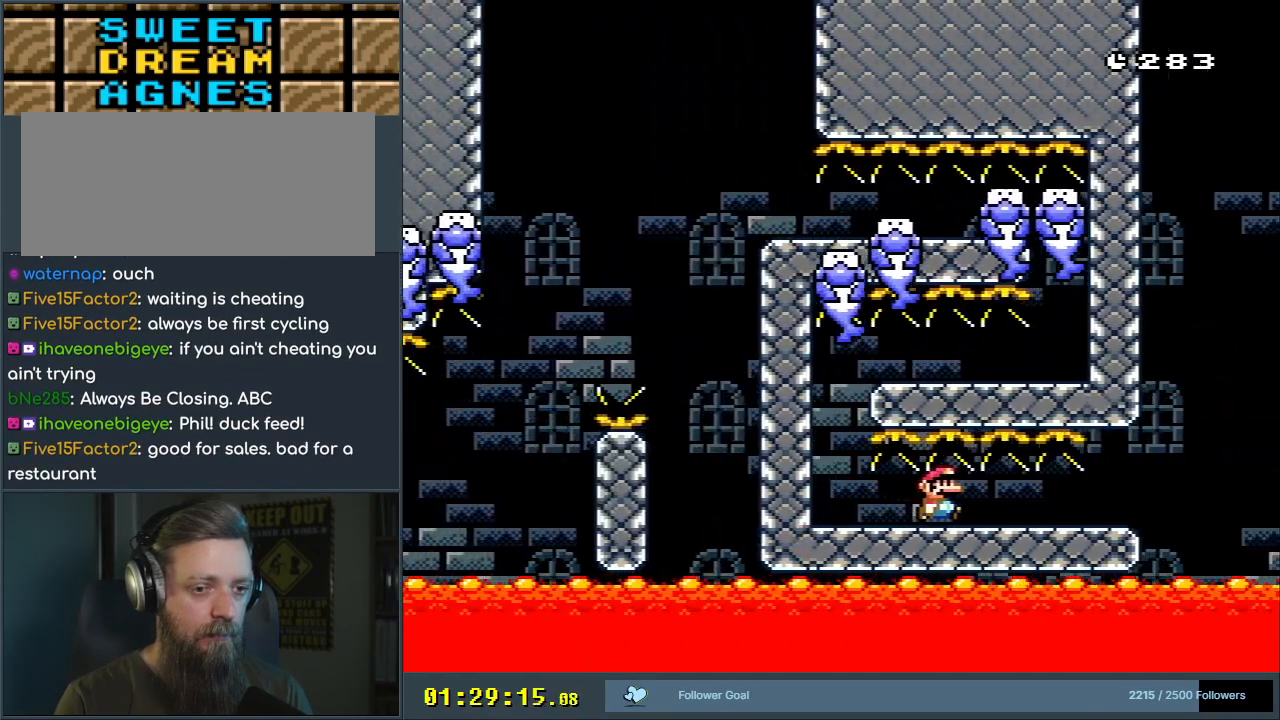
Gameplay with a controller (Nintendo layout); each line is a JSON object with the inputs held at the frame after it. "events" lists button and stick changes between this image and that frame as [ms after this image, input, new state], when the widget could be followed in between. Not read: L3 R3.
{"buttons": ["A", "X", "DPAD_RIGHT"], "events": [[417, "A", "down"]]}
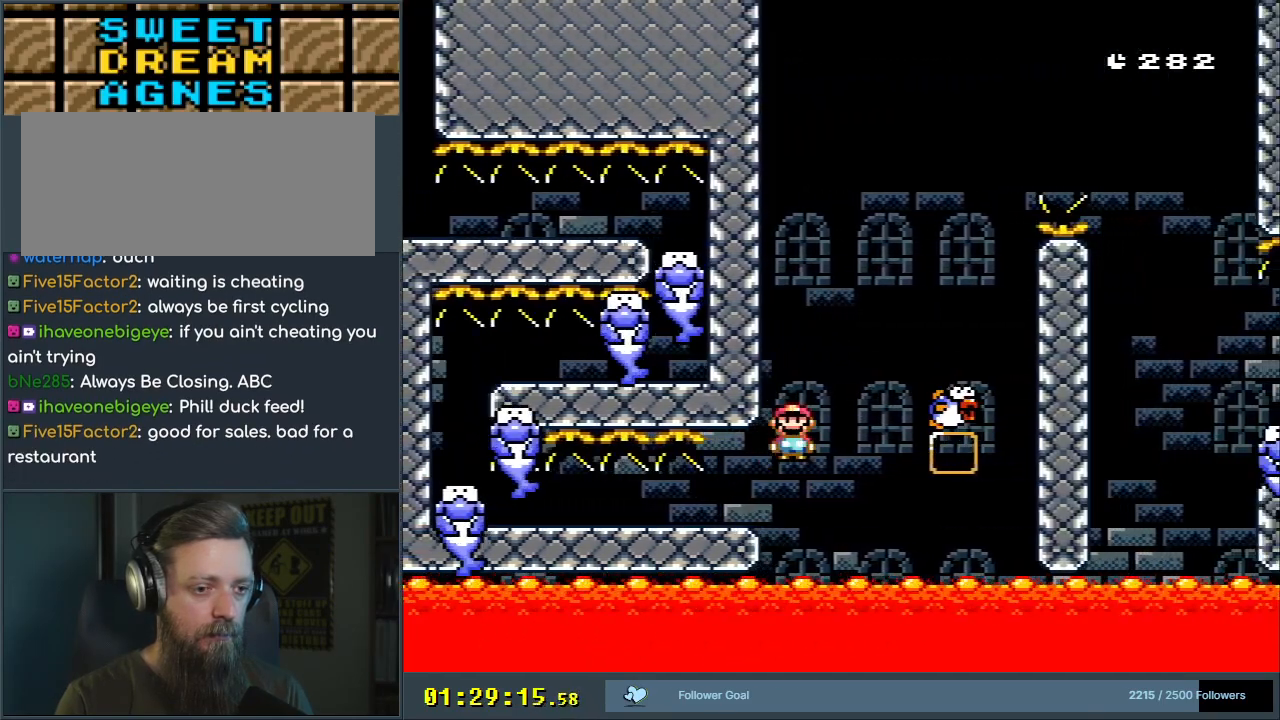
{"buttons": ["A", "X", "DPAD_RIGHT"], "events": [[167, "A", "up"], [167, "DPAD_RIGHT", "up"], [250, "DPAD_LEFT", "down"], [333, "A", "down"], [400, "DPAD_LEFT", "up"], [417, "DPAD_RIGHT", "down"]]}
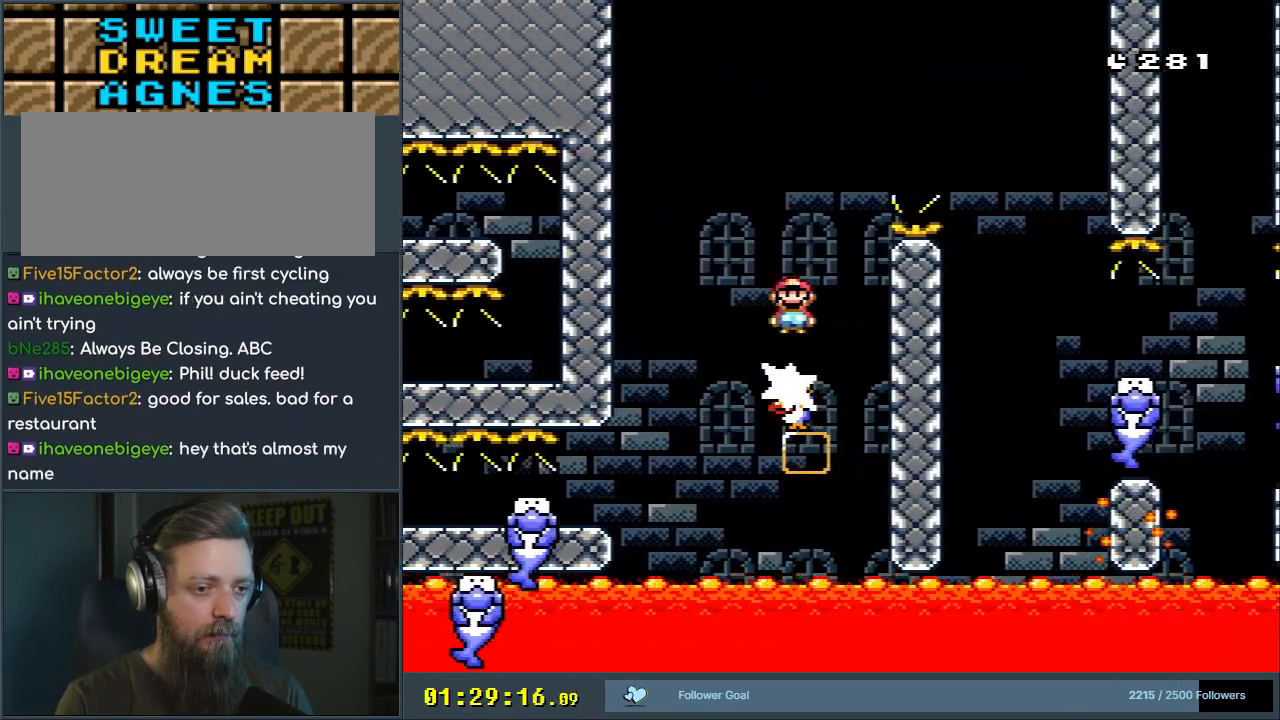
{"buttons": ["A", "X"], "events": [[400, "DPAD_RIGHT", "up"]]}
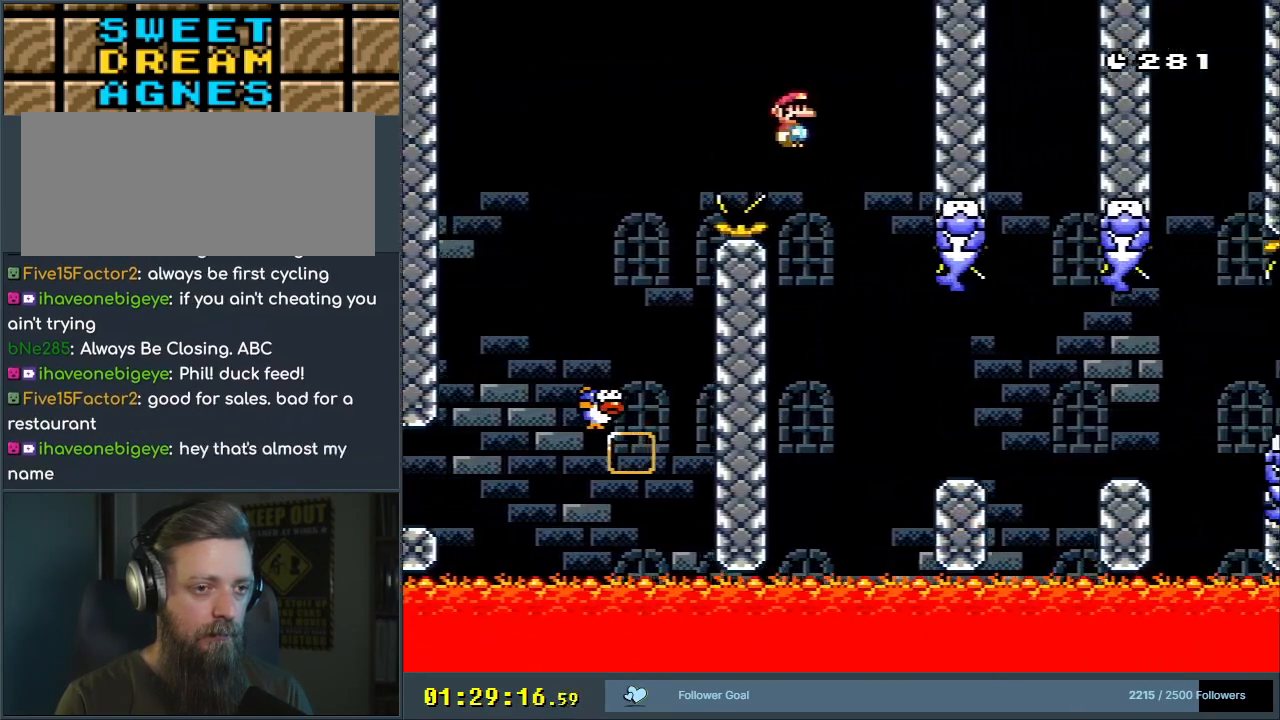
{"buttons": ["X"], "events": [[17, "DPAD_LEFT", "down"], [100, "DPAD_LEFT", "up"], [133, "DPAD_RIGHT", "down"], [400, "DPAD_RIGHT", "up"], [467, "A", "up"]]}
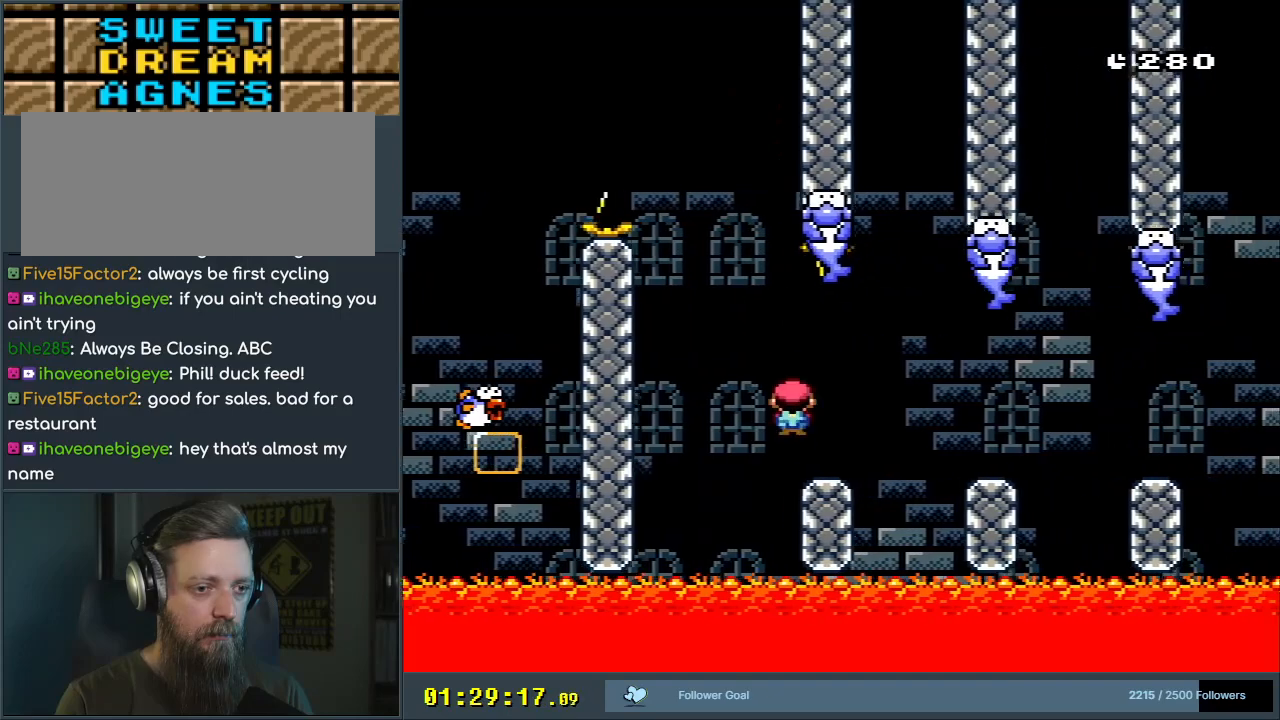
{"buttons": ["A", "X"], "events": [[117, "A", "down"], [333, "DPAD_LEFT", "down"], [500, "DPAD_LEFT", "up"]]}
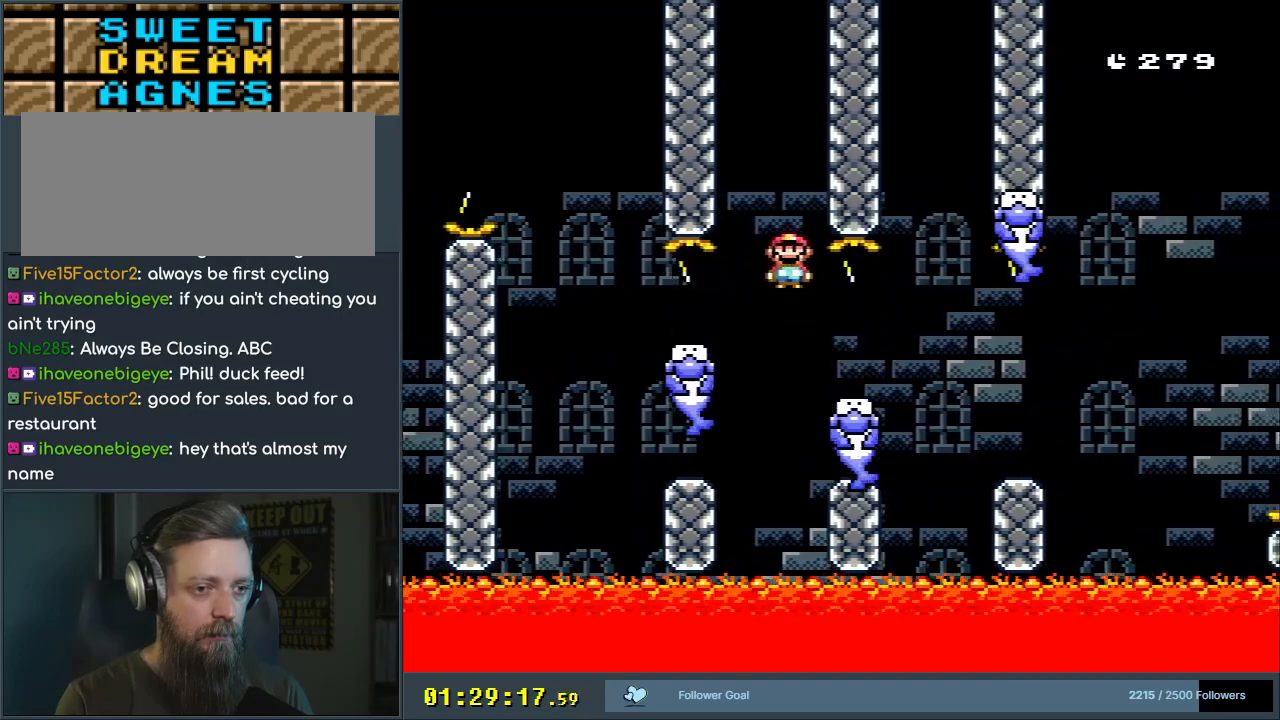
{"buttons": ["A", "X", "DPAD_RIGHT"], "events": [[83, "DPAD_RIGHT", "down"], [167, "A", "up"], [500, "A", "down"]]}
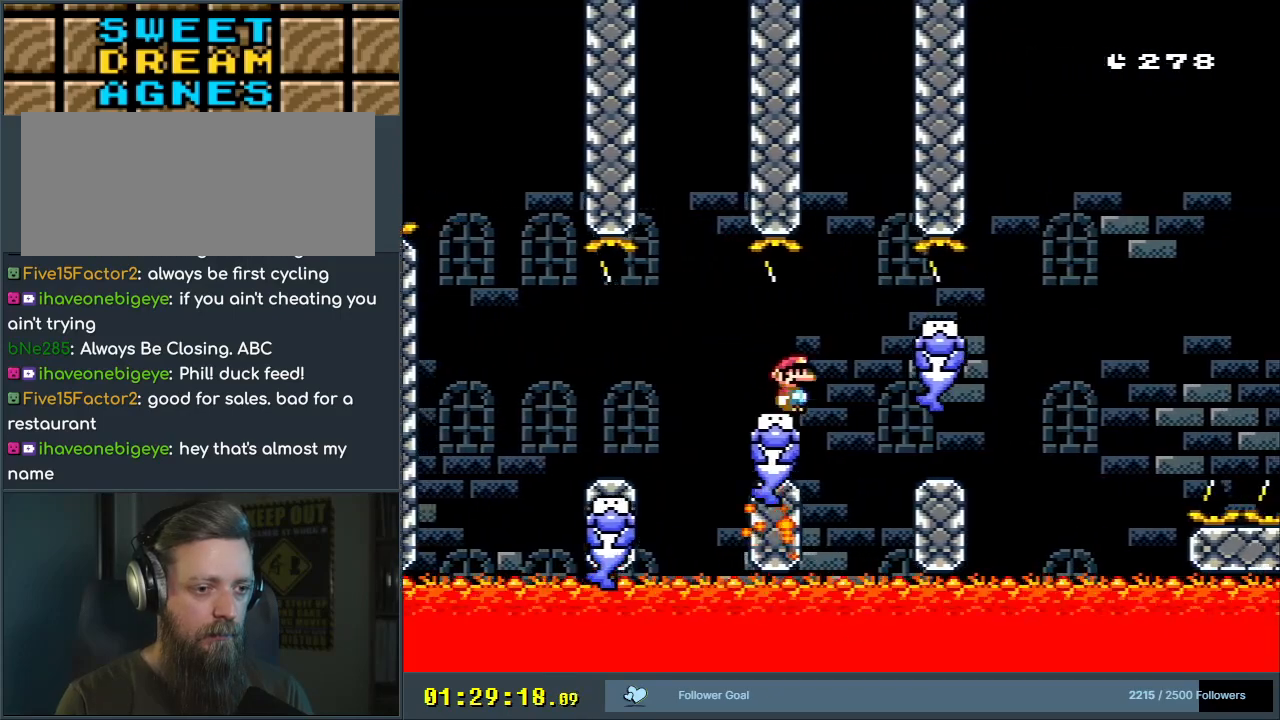
{"buttons": ["A", "X"], "events": [[33, "DPAD_RIGHT", "up"], [117, "DPAD_LEFT", "down"], [283, "DPAD_LEFT", "up"]]}
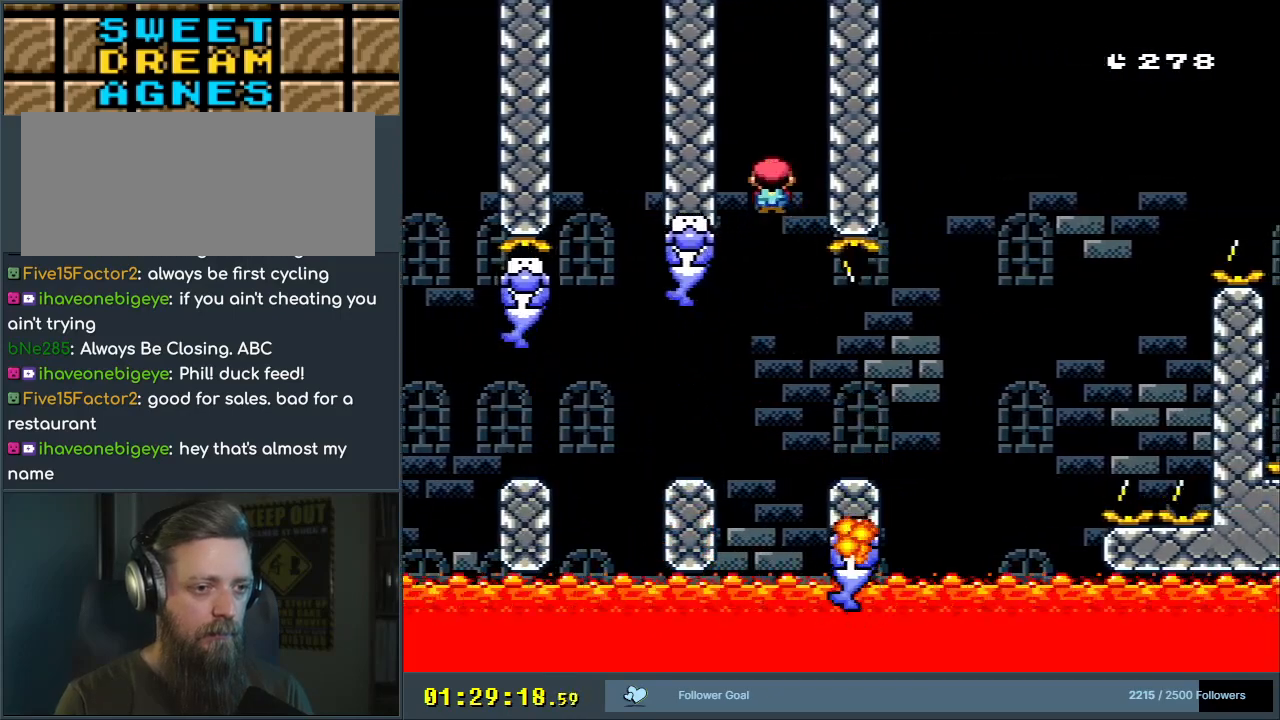
{"buttons": ["A", "X", "DPAD_LEFT"], "events": [[33, "DPAD_RIGHT", "down"], [133, "DPAD_RIGHT", "up"], [250, "DPAD_RIGHT", "down"], [367, "DPAD_RIGHT", "up"], [483, "DPAD_LEFT", "down"]]}
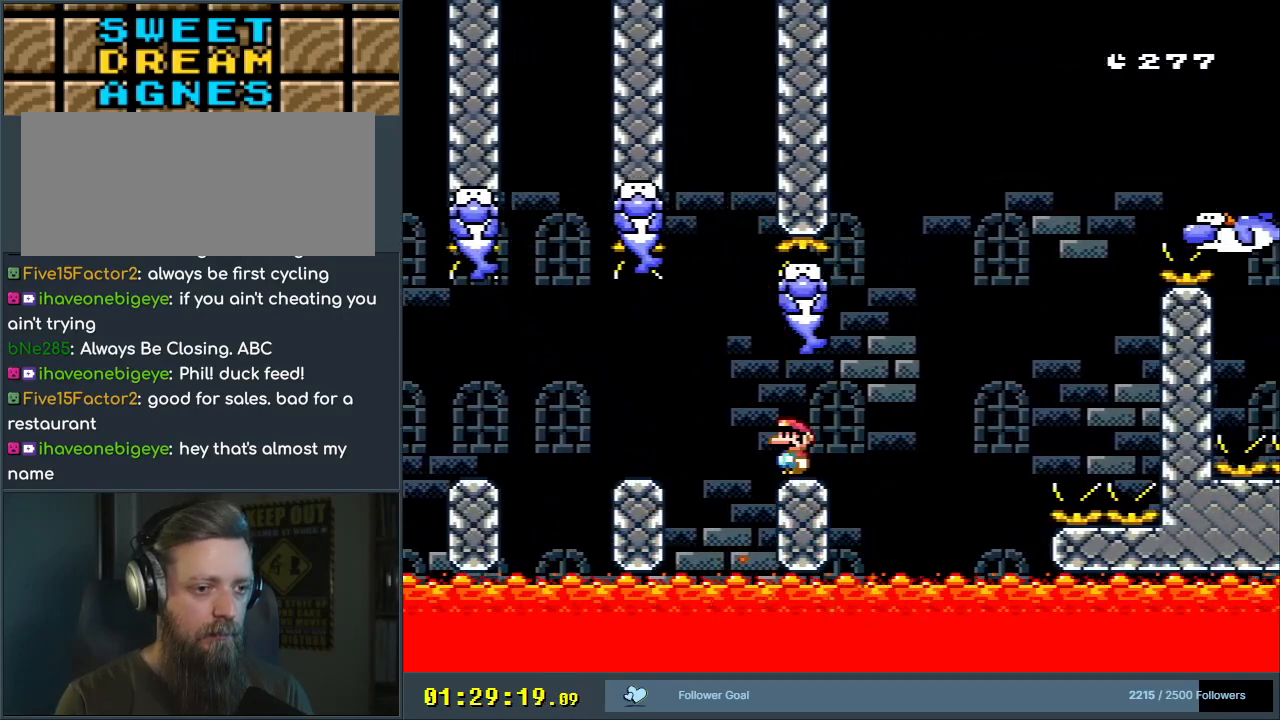
{"buttons": ["Y"], "events": [[83, "A", "up"], [133, "DPAD_LEFT", "up"], [200, "X", "up"], [217, "Y", "down"]]}
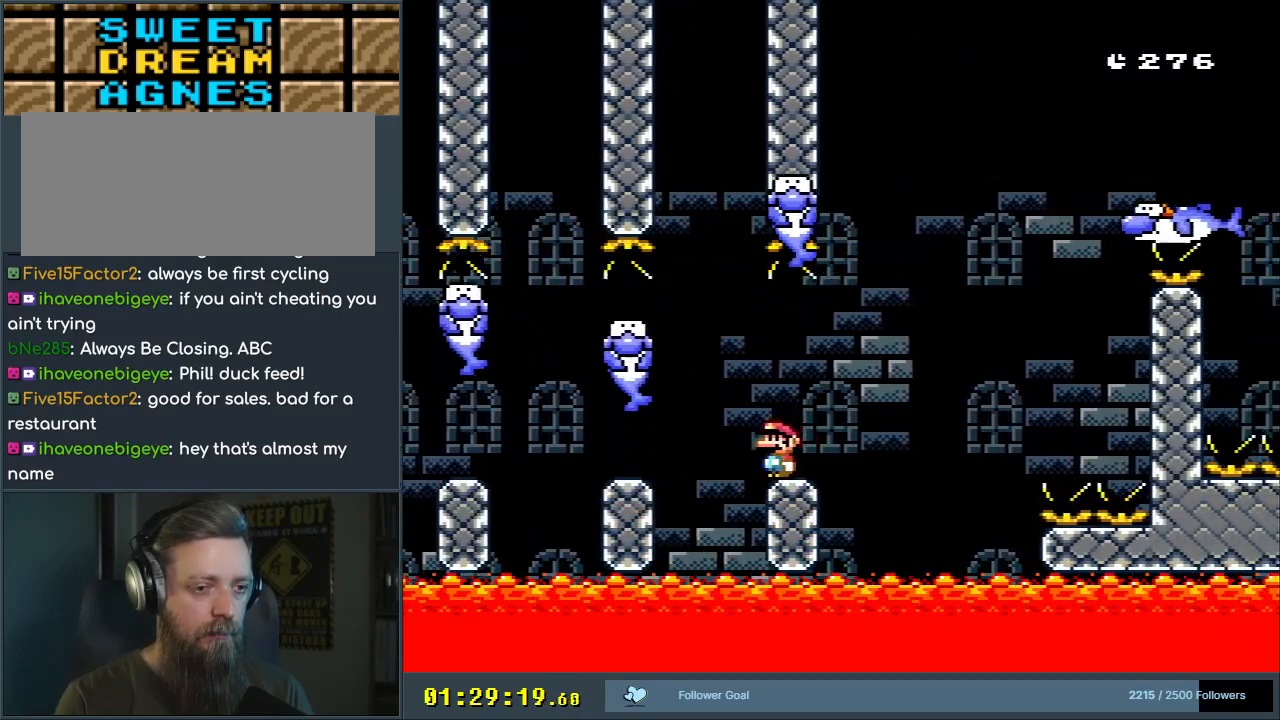
{"buttons": ["Y", "DPAD_RIGHT"], "events": [[350, "DPAD_RIGHT", "down"]]}
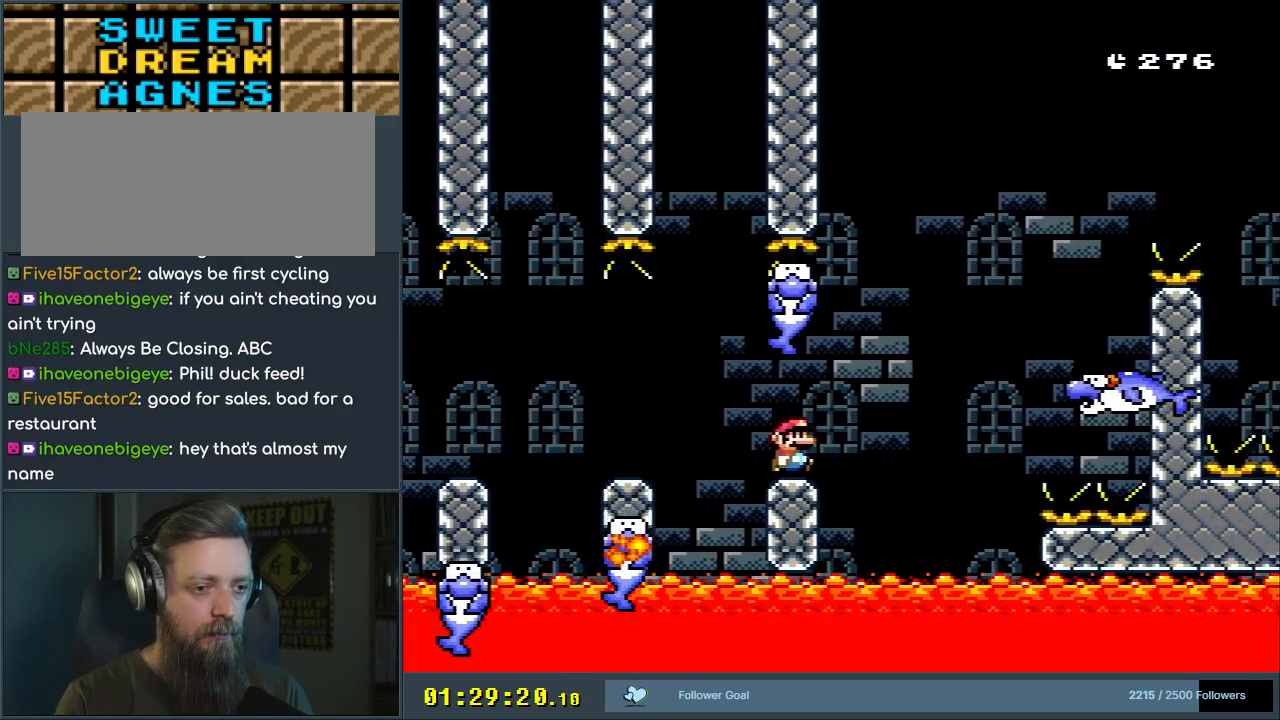
{"buttons": ["B", "Y"], "events": [[50, "B", "down"], [300, "DPAD_RIGHT", "up"]]}
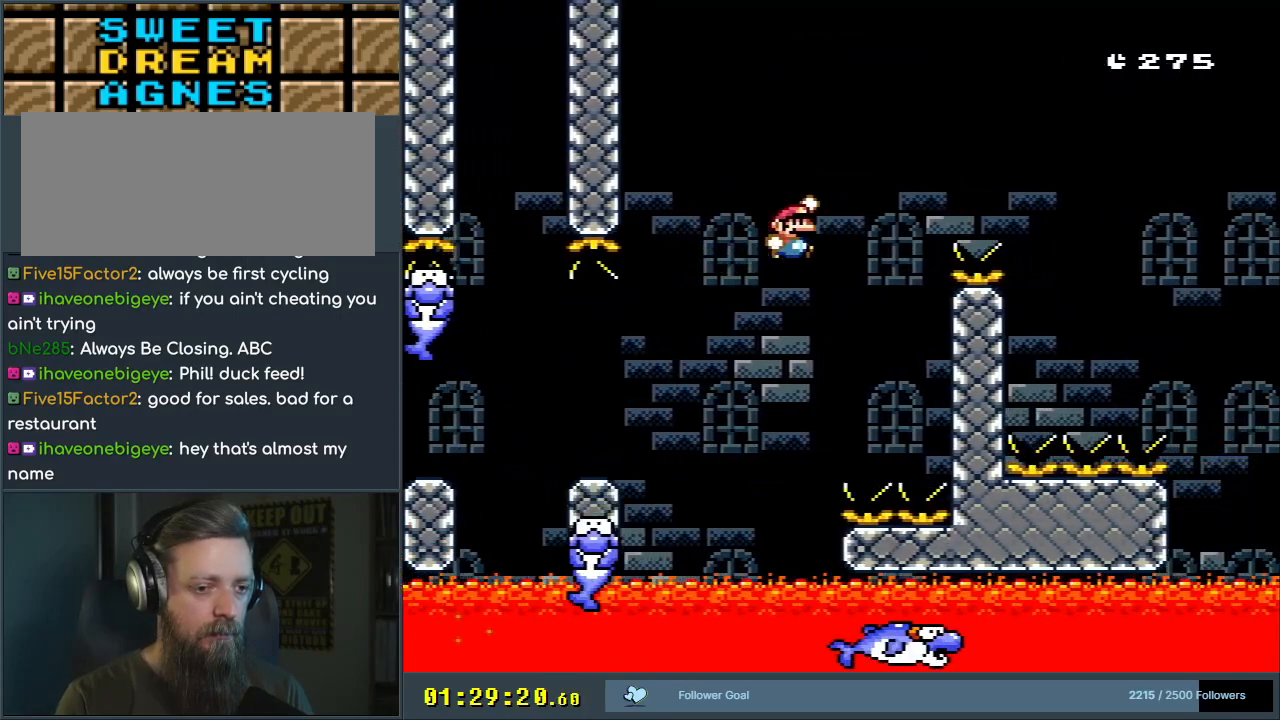
{"buttons": ["B", "Y"], "events": [[217, "DPAD_LEFT", "down"], [333, "B", "up"], [483, "B", "down"], [483, "DPAD_LEFT", "up"], [483, "DPAD_UP", "down"], [500, "DPAD_UP", "up"]]}
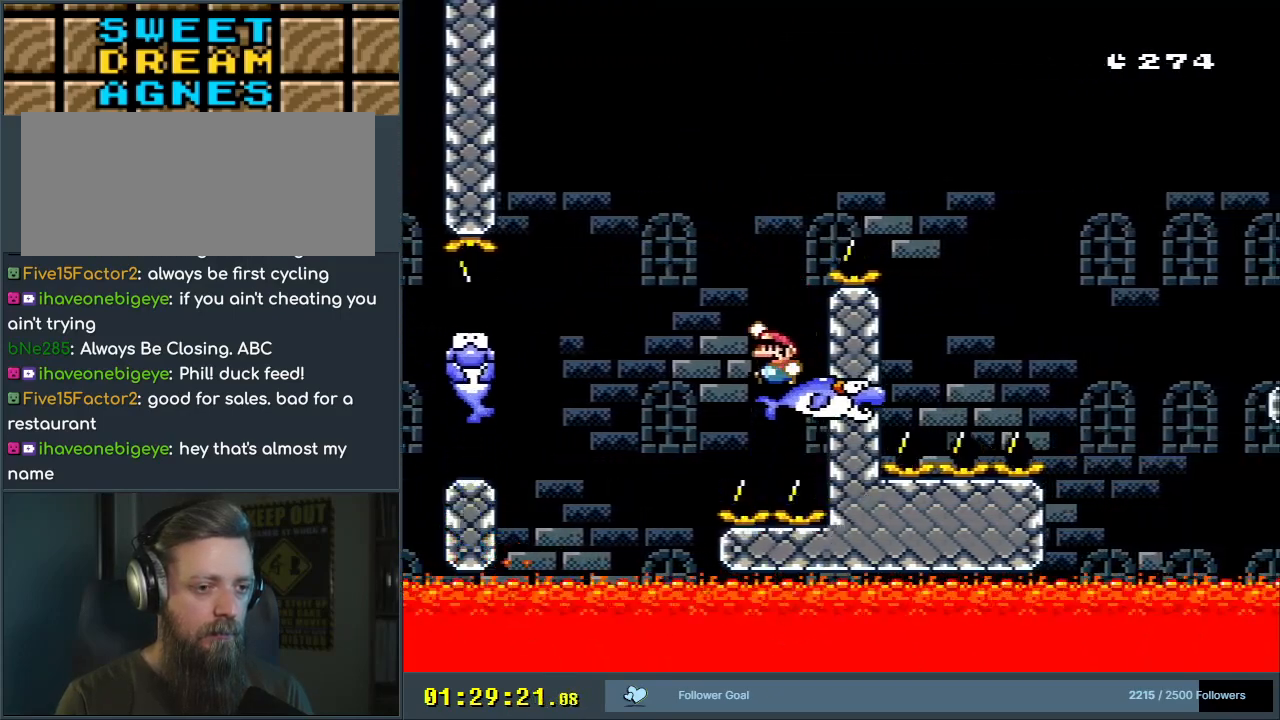
{"buttons": ["B", "Y"], "events": [[17, "DPAD_RIGHT", "down"], [483, "DPAD_RIGHT", "up"]]}
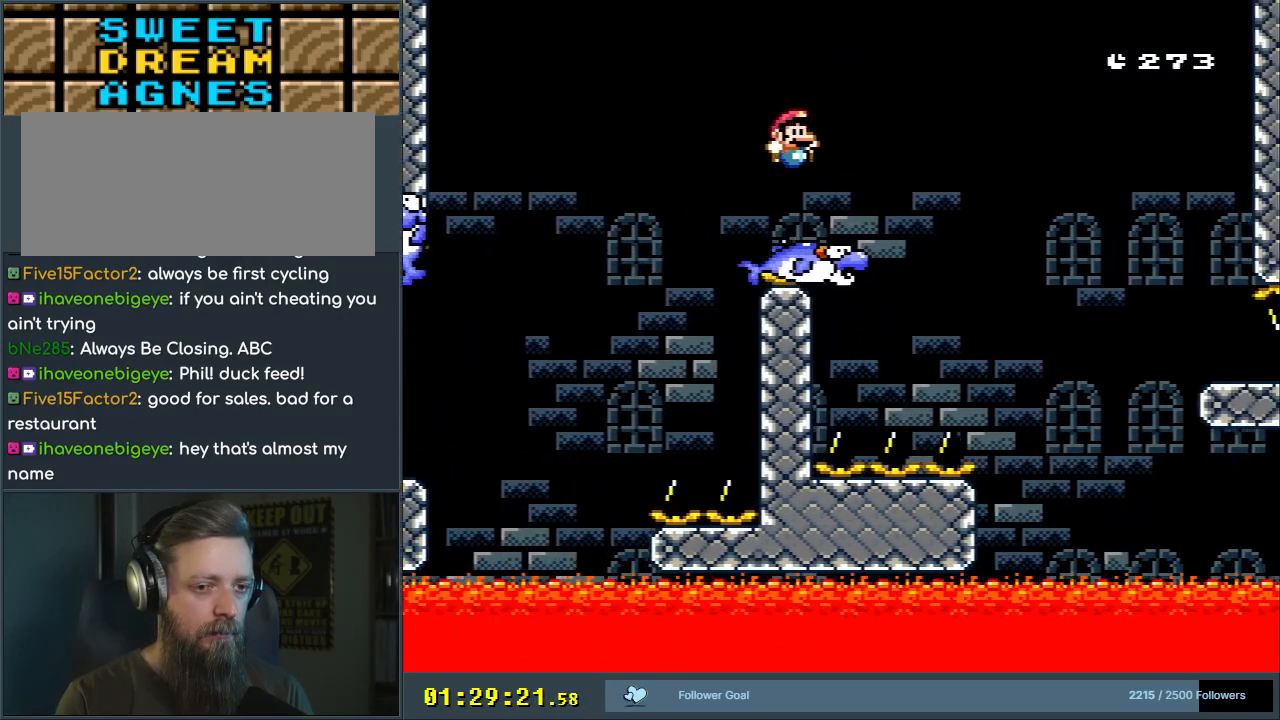
{"buttons": ["Y"], "events": [[133, "B", "up"], [133, "DPAD_LEFT", "down"], [233, "DPAD_LEFT", "up"]]}
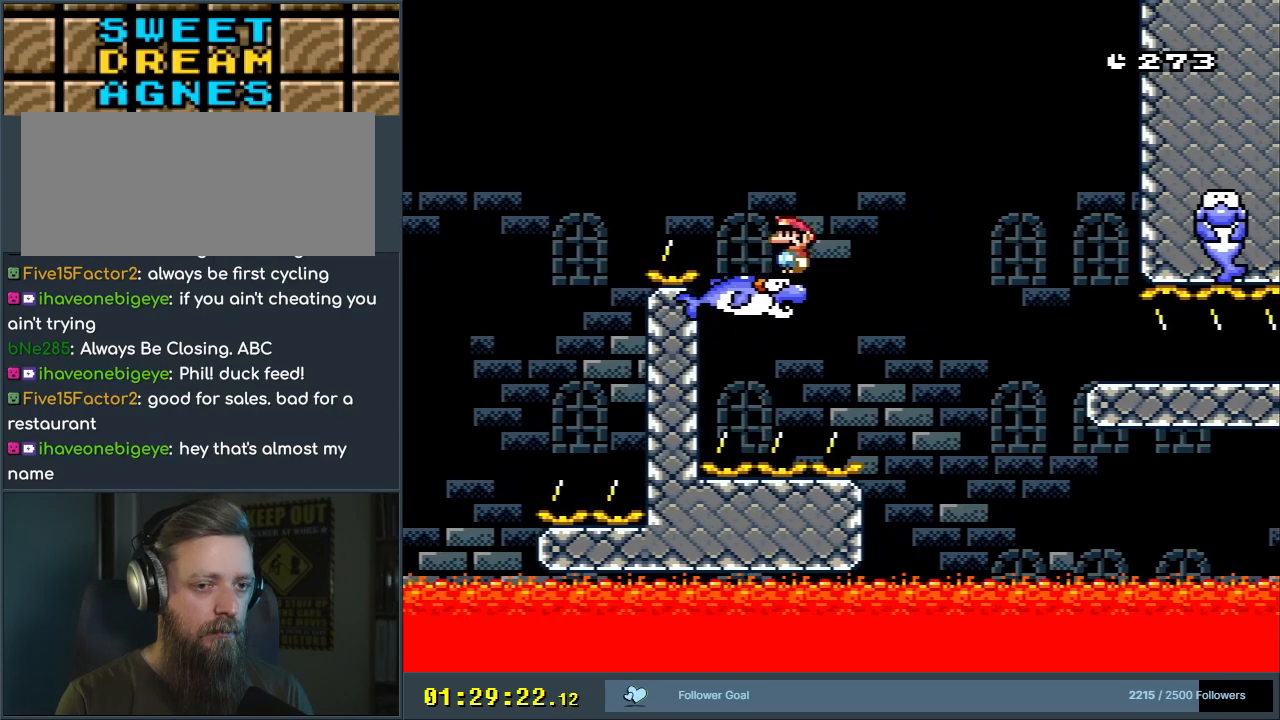
{"buttons": ["Y", "DPAD_RIGHT"], "events": [[33, "DPAD_RIGHT", "down"], [83, "B", "down"], [367, "B", "up"]]}
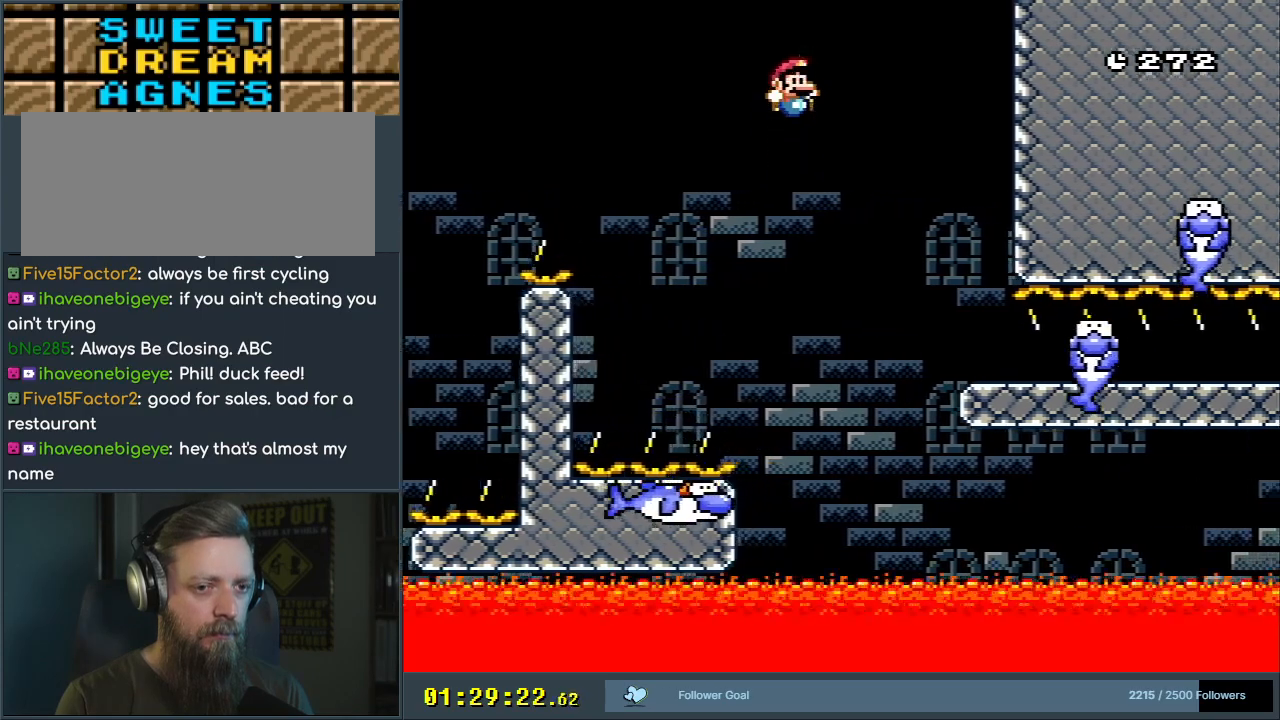
{"buttons": ["B", "Y"], "events": [[33, "B", "down"], [233, "DPAD_RIGHT", "up"], [350, "DPAD_LEFT", "down"], [483, "DPAD_LEFT", "up"]]}
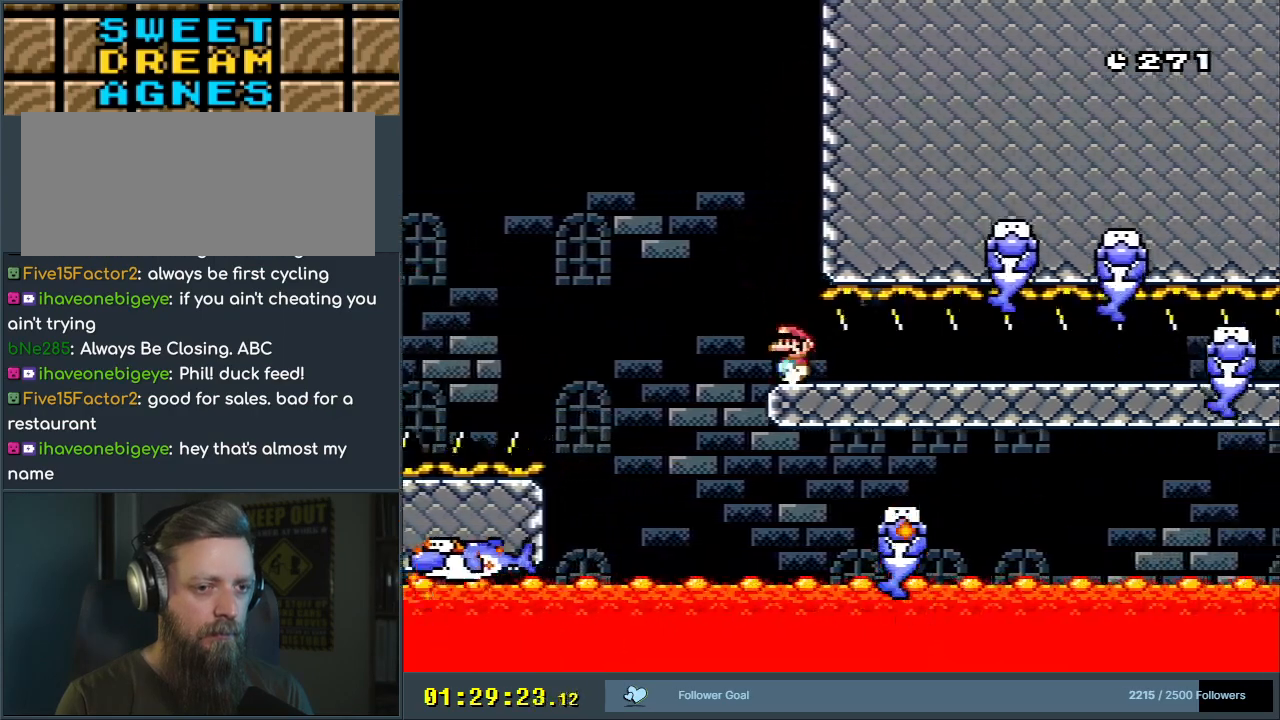
{"buttons": ["B", "Y", "DPAD_RIGHT"], "events": [[483, "DPAD_RIGHT", "down"]]}
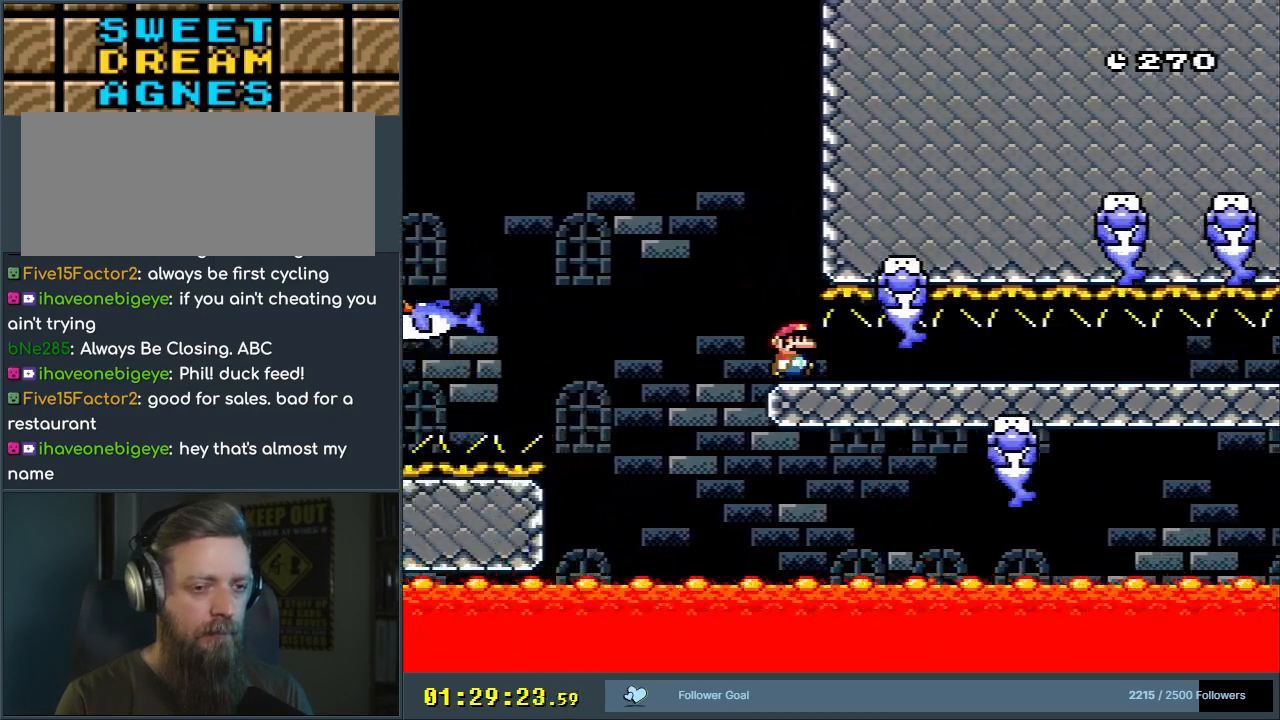
{"buttons": ["B", "Y", "DPAD_RIGHT"], "events": [[217, "DPAD_RIGHT", "up"], [467, "DPAD_RIGHT", "down"]]}
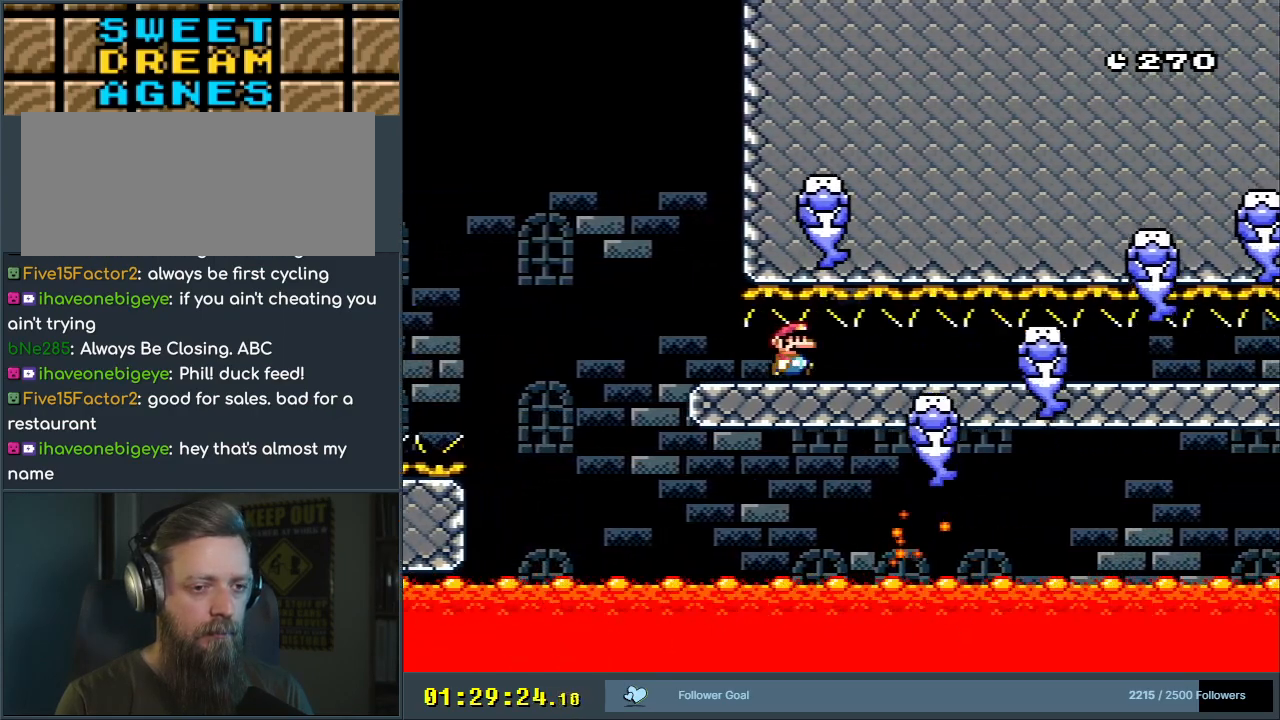
{"buttons": ["B", "Y", "DPAD_RIGHT"], "events": [[200, "DPAD_RIGHT", "up"], [467, "DPAD_RIGHT", "down"]]}
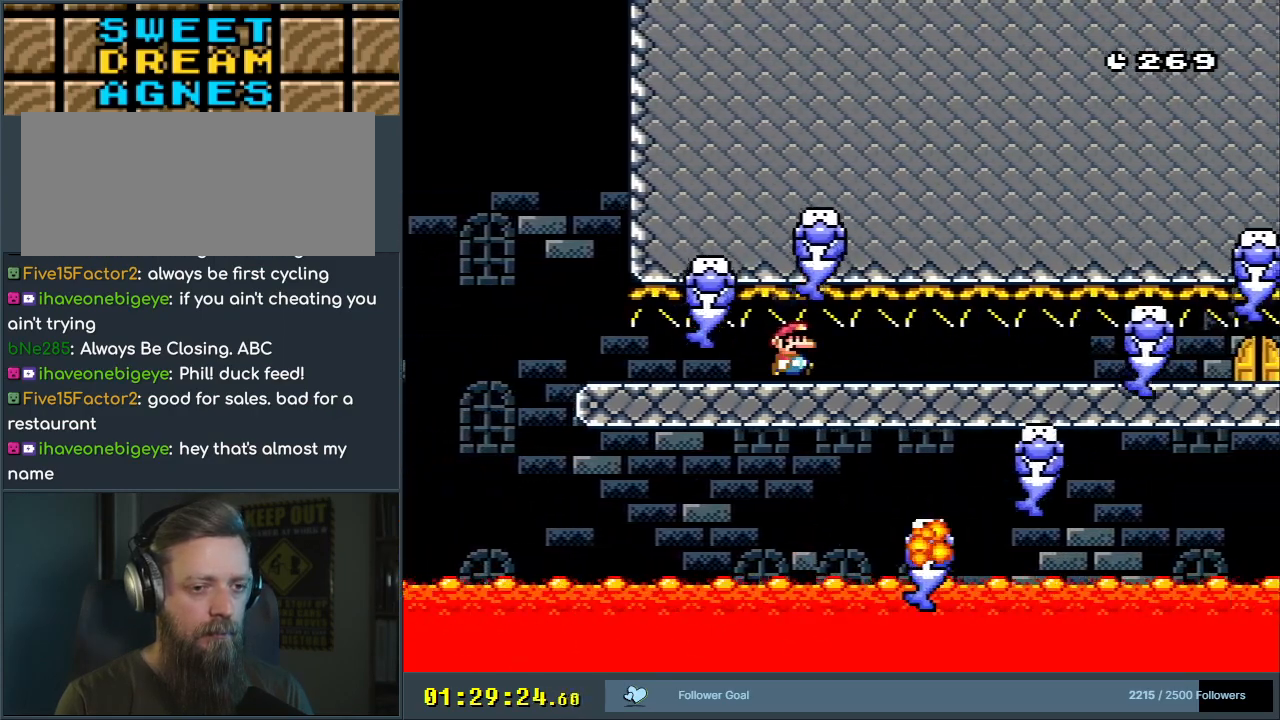
{"buttons": ["B", "Y"], "events": [[50, "DPAD_RIGHT", "up"], [250, "DPAD_RIGHT", "down"], [417, "DPAD_RIGHT", "up"]]}
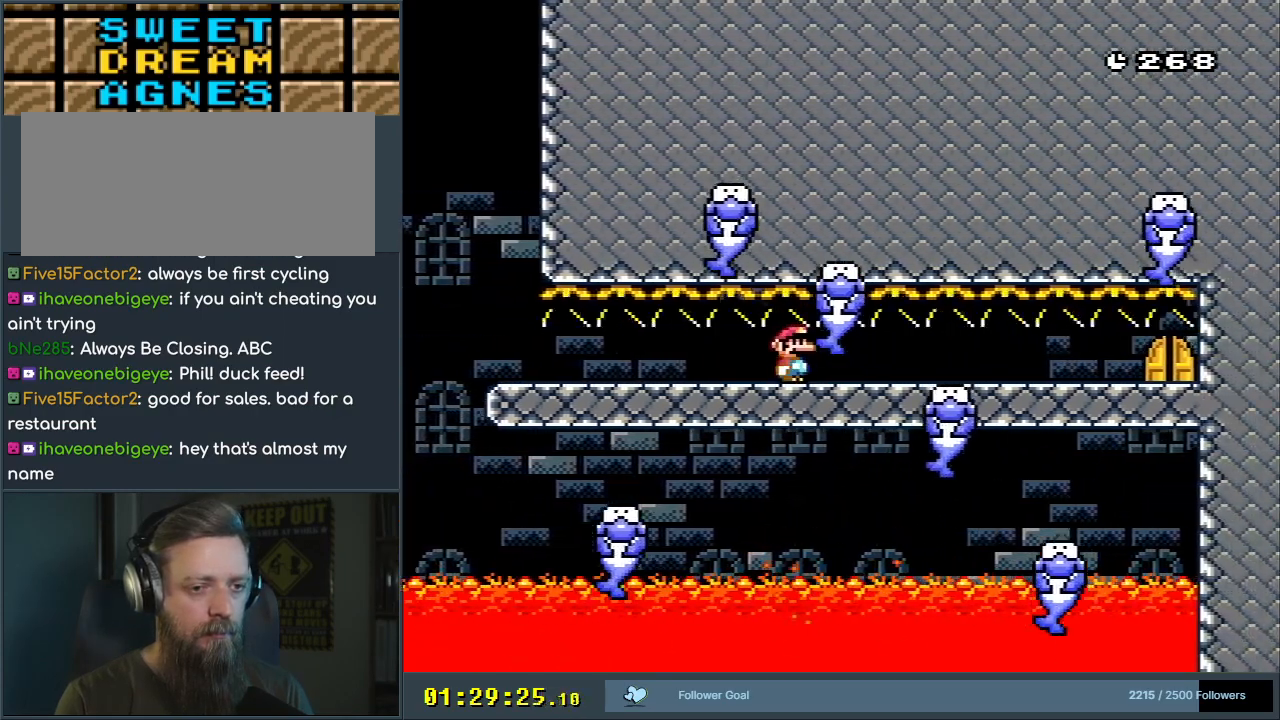
{"buttons": ["B", "Y", "DPAD_RIGHT"], "events": [[167, "DPAD_RIGHT", "down"], [317, "DPAD_RIGHT", "up"], [450, "DPAD_RIGHT", "down"]]}
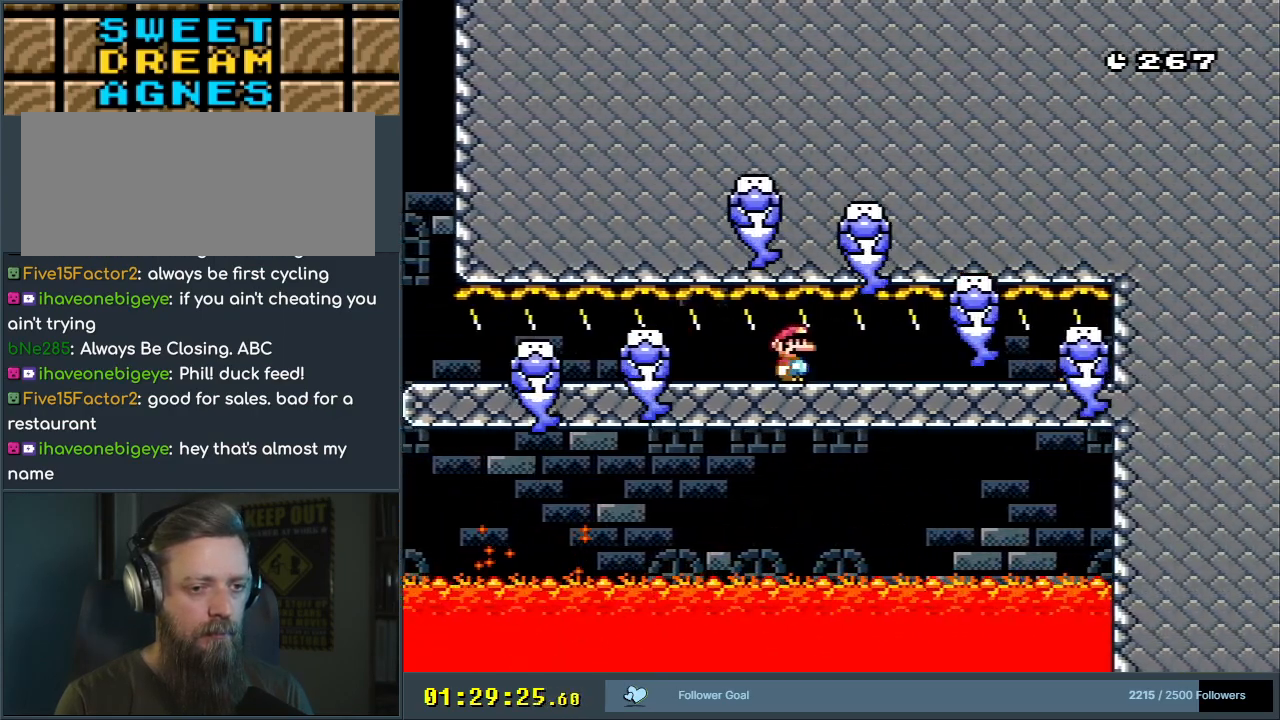
{"buttons": ["B", "Y"], "events": [[50, "DPAD_RIGHT", "up"], [183, "DPAD_RIGHT", "down"], [333, "DPAD_RIGHT", "up"]]}
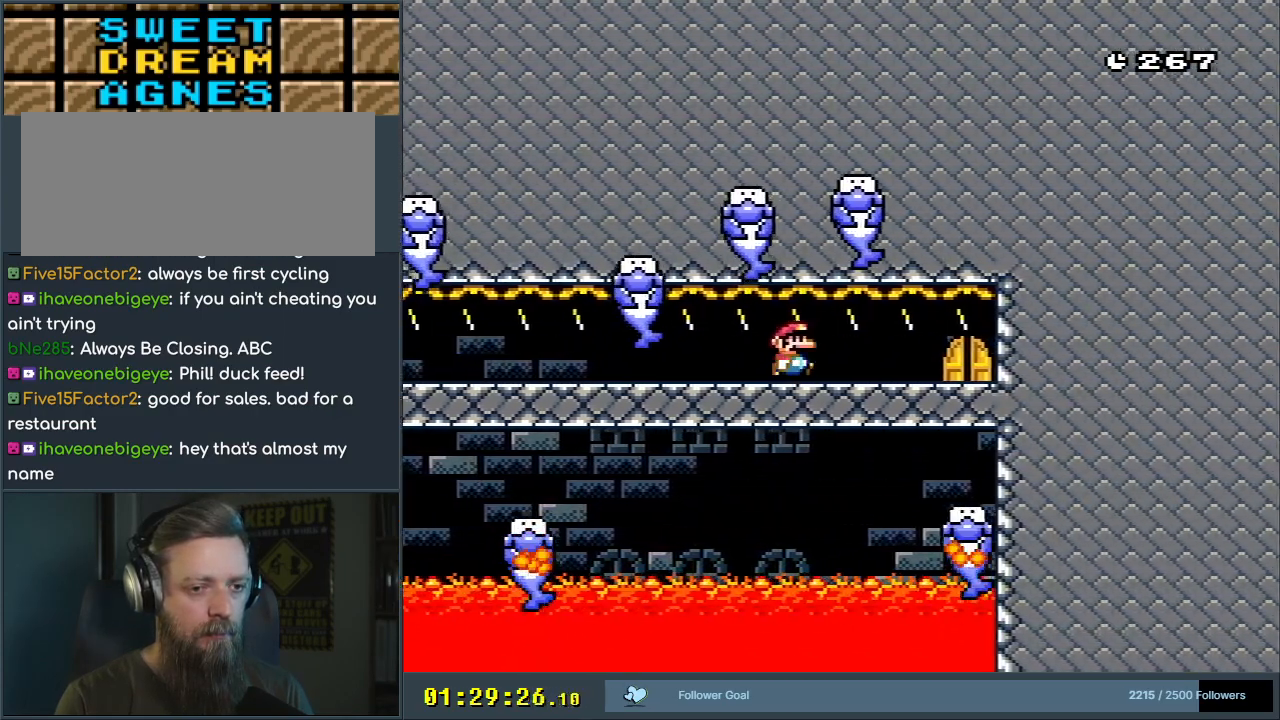
{"buttons": ["B", "Y", "DPAD_RIGHT"], "events": [[133, "DPAD_RIGHT", "down"]]}
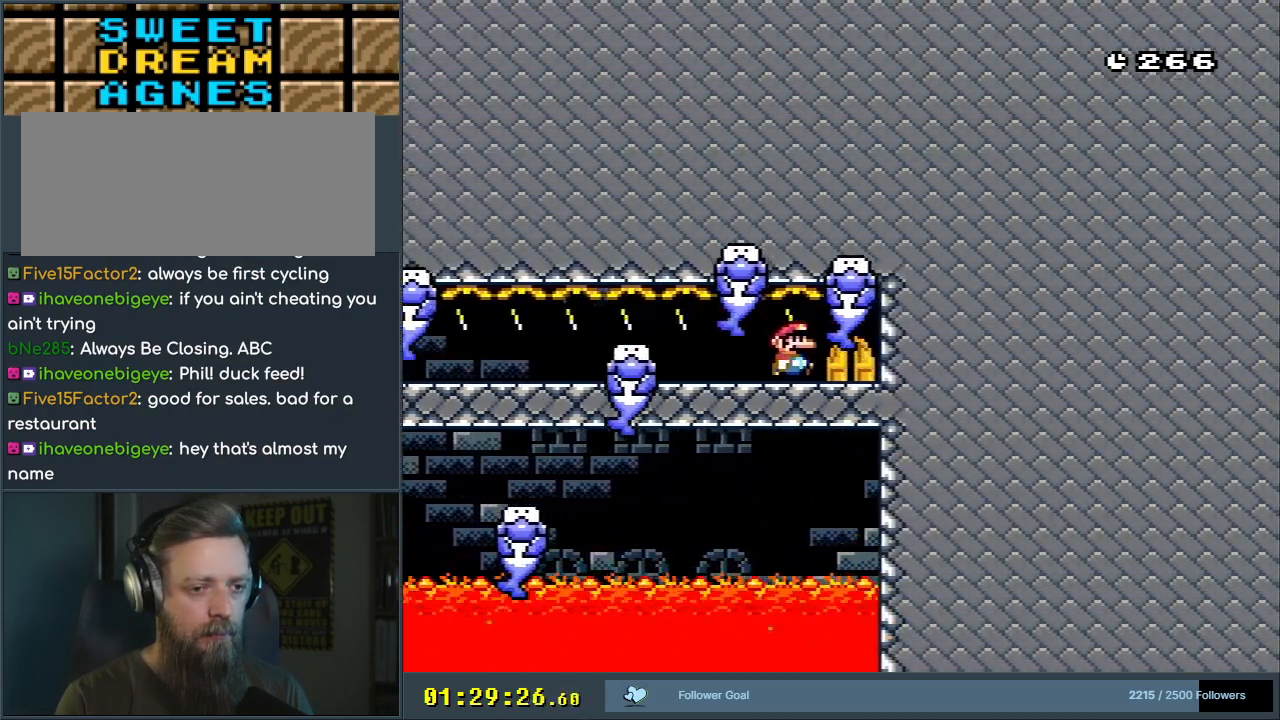
{"buttons": ["B", "Y"], "events": [[100, "DPAD_RIGHT", "up"], [167, "DPAD_UP", "down"], [300, "DPAD_UP", "up"]]}
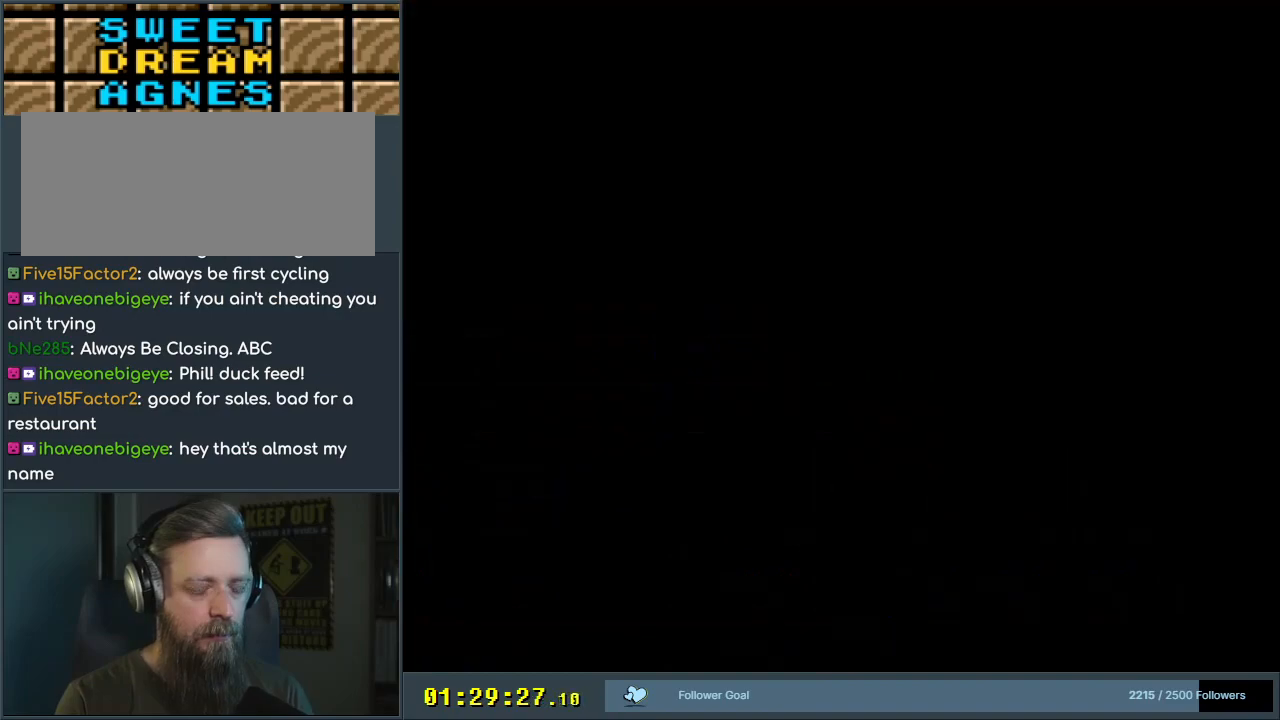
{"buttons": ["B", "Y"], "events": []}
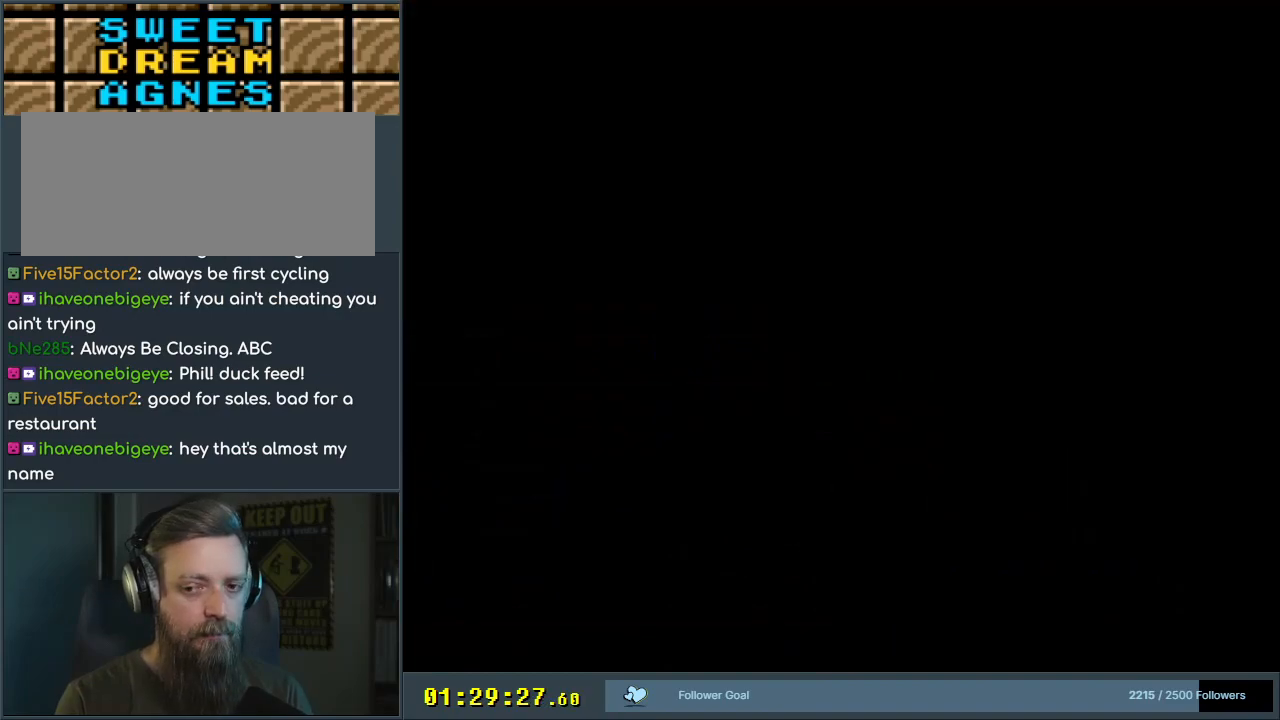
{"buttons": ["B", "Y"], "events": []}
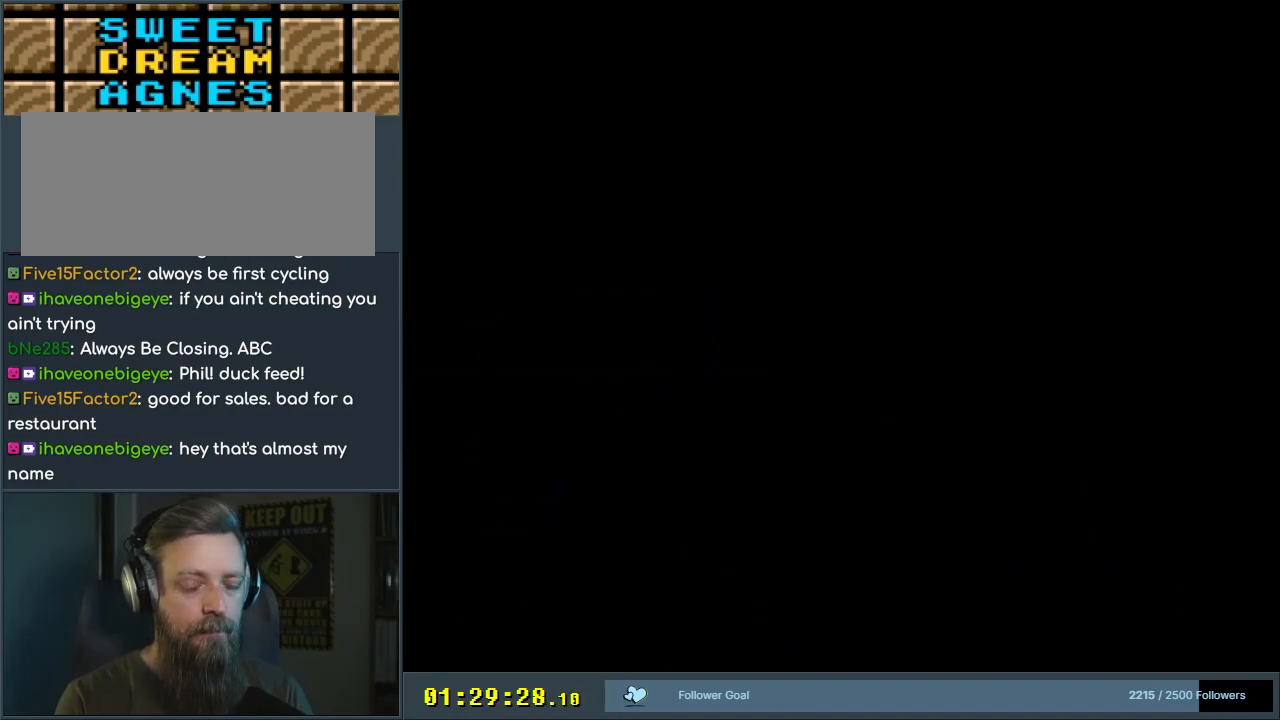
{"buttons": ["B", "Y"], "events": []}
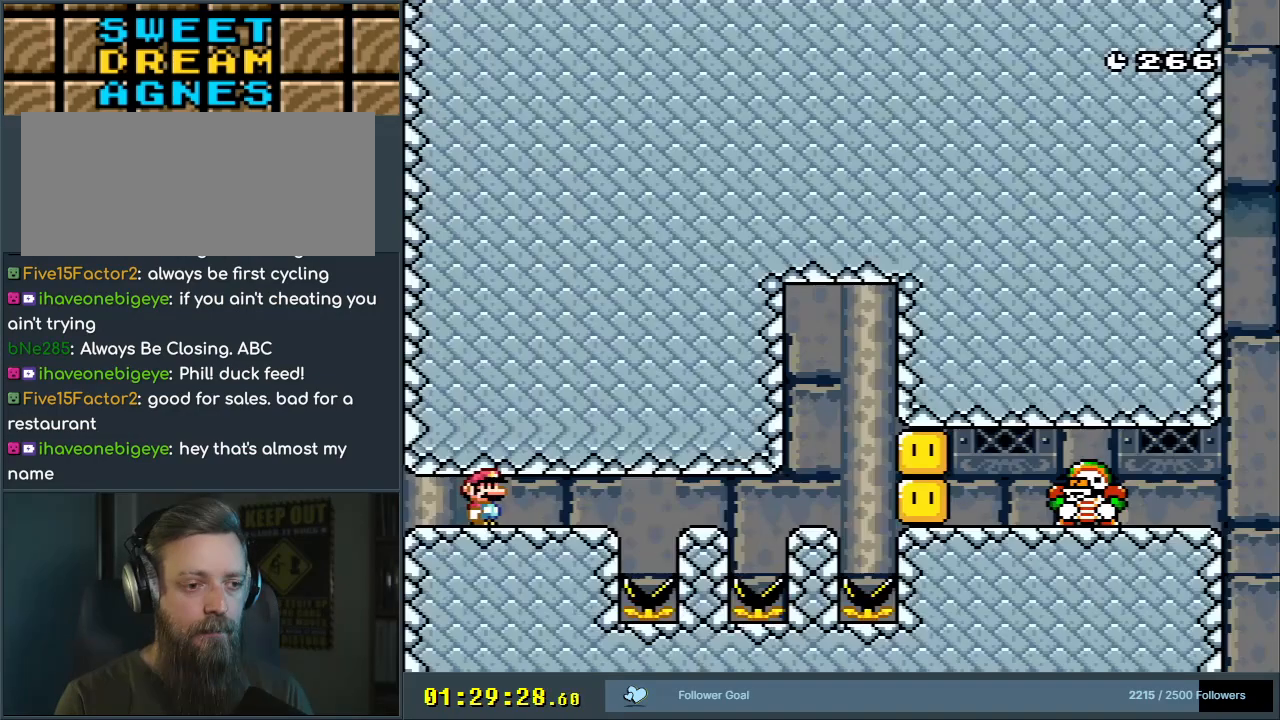
{"buttons": ["B", "Y", "DPAD_RIGHT"], "events": [[500, "DPAD_RIGHT", "down"]]}
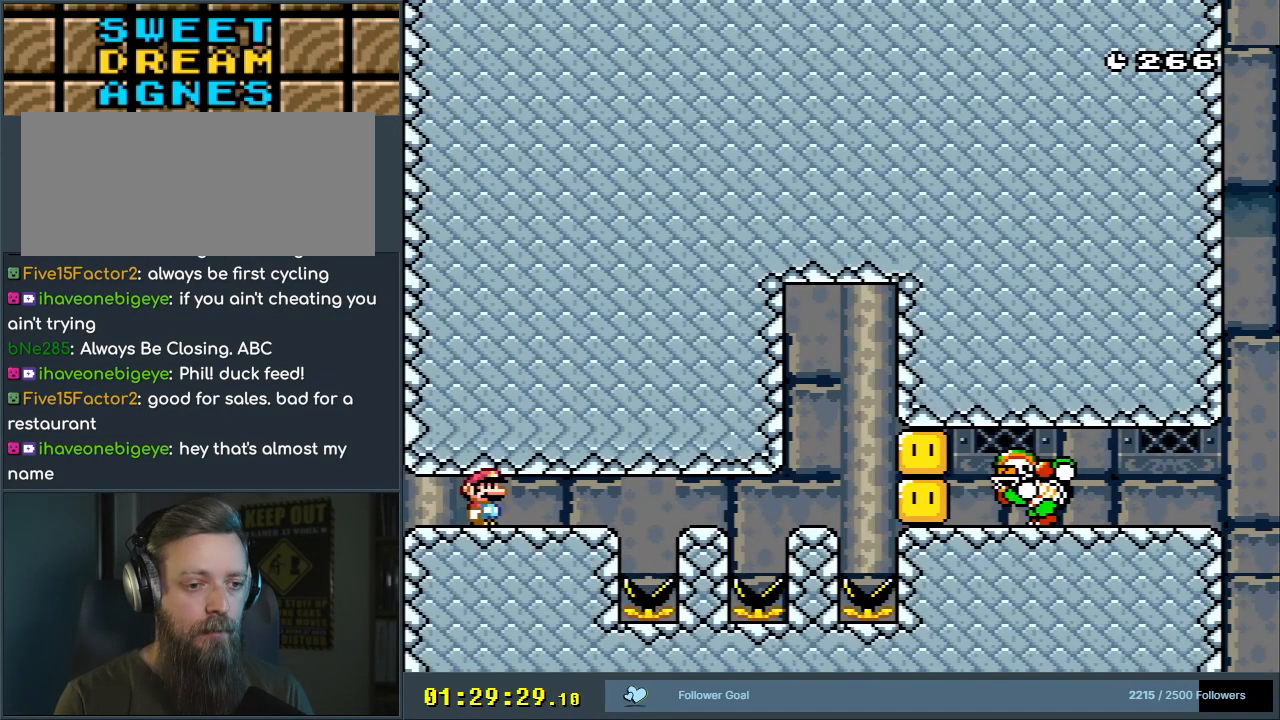
{"buttons": ["B", "Y"], "events": [[50, "DPAD_RIGHT", "up"]]}